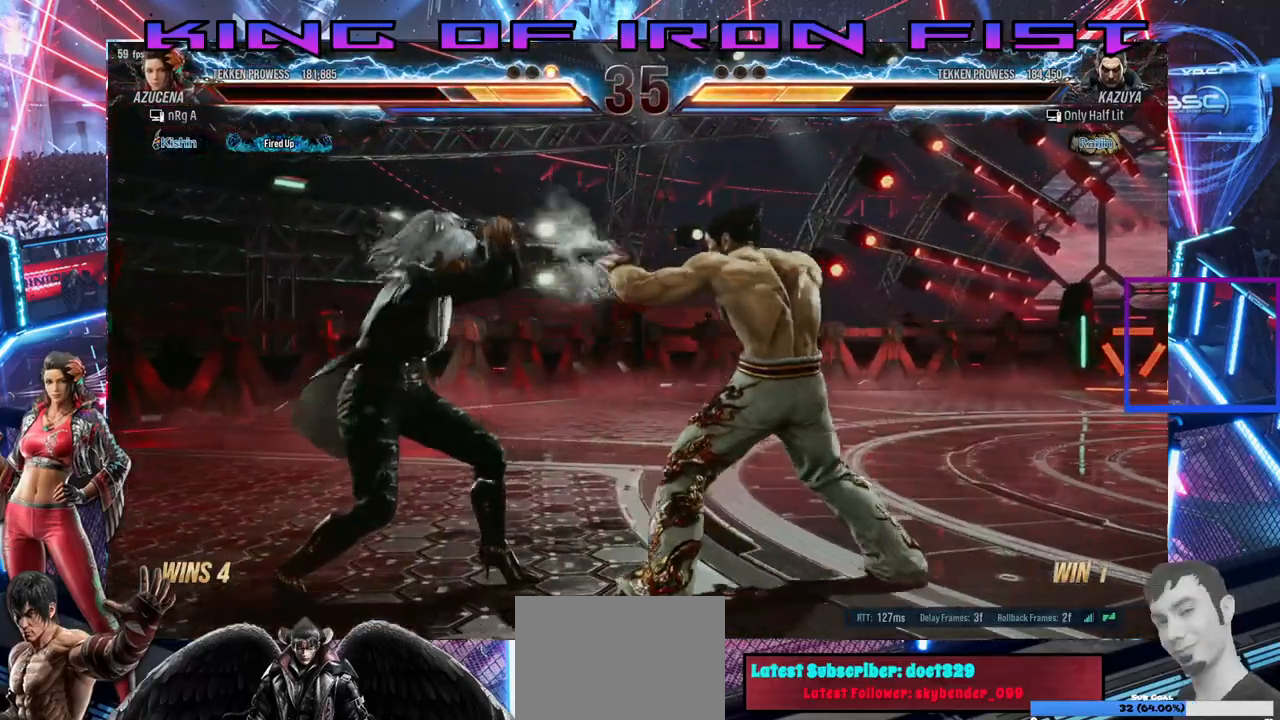
Gameplay with a controller (PlayStation layout); each line is a JSON object with the inputs held at the frame after it. "events" lists button and stick changes between this image and that frame as [ms after this image, input, new state], when the widget could be followed in between. Not read: left_stick.
{"buttons": [], "right_stick": "center", "events": [[133, "DPAD_DOWN", "down"], [167, "DPAD_RIGHT", "down"], [300, "DPAD_RIGHT", "up"], [350, "DPAD_DOWN", "up"], [350, "DPAD_LEFT", "down"], [483, "DPAD_LEFT", "up"]]}
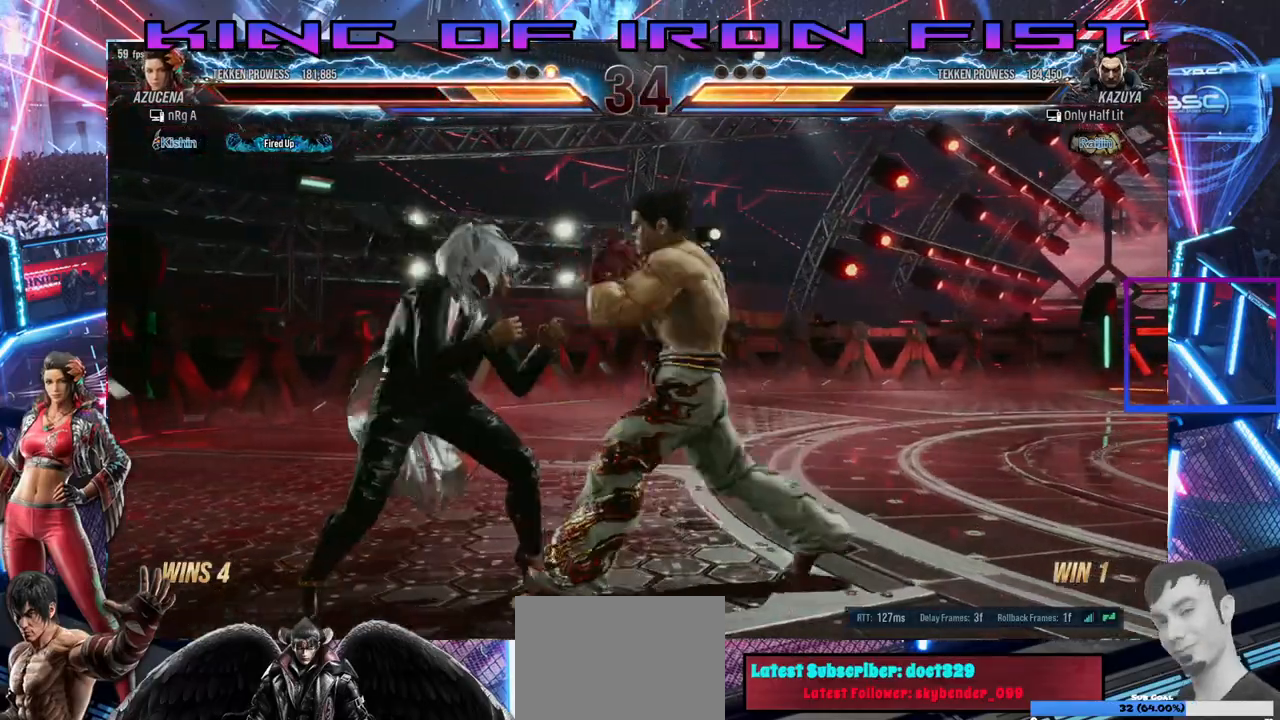
{"buttons": ["DPAD_DOWN", "DPAD_LEFT"], "right_stick": "center", "events": [[33, "DPAD_LEFT", "down"], [117, "DPAD_LEFT", "up"], [250, "DPAD_LEFT", "down"], [350, "DPAD_DOWN", "down"]]}
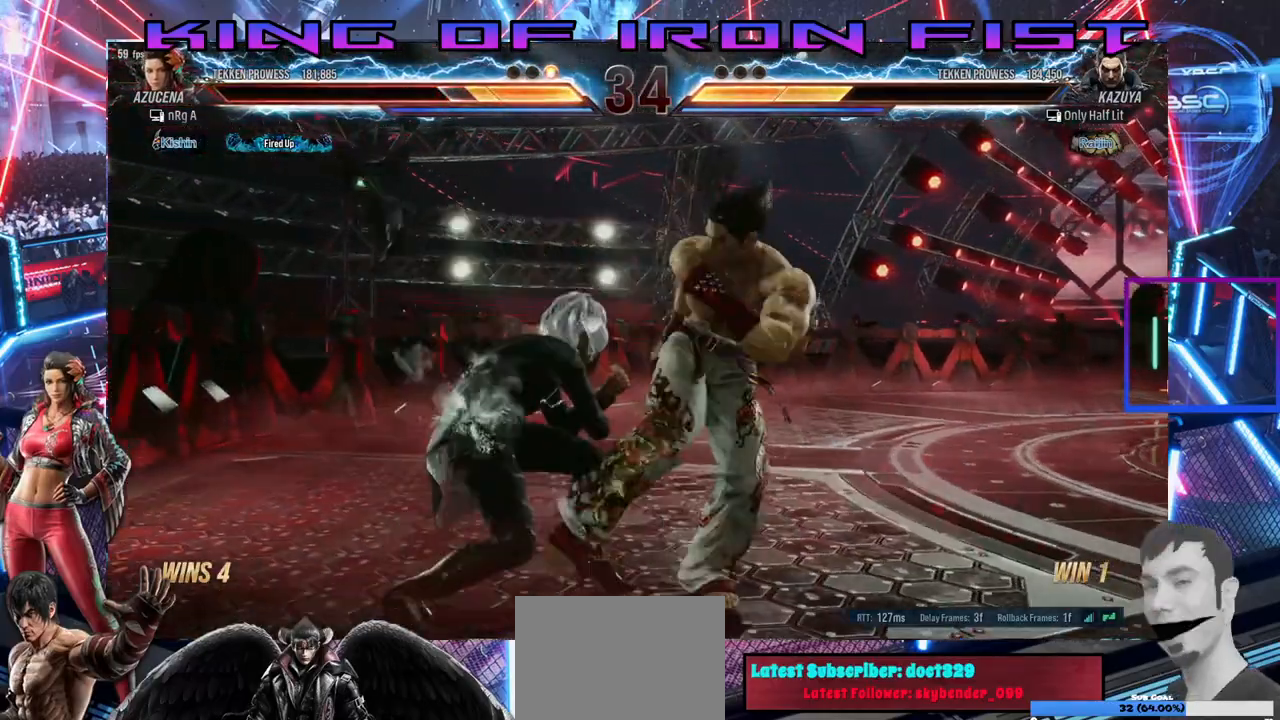
{"buttons": [], "right_stick": "center", "events": [[150, "DPAD_DOWN", "up"], [217, "DPAD_LEFT", "up"], [250, "DPAD_LEFT", "down"], [350, "DPAD_LEFT", "up"]]}
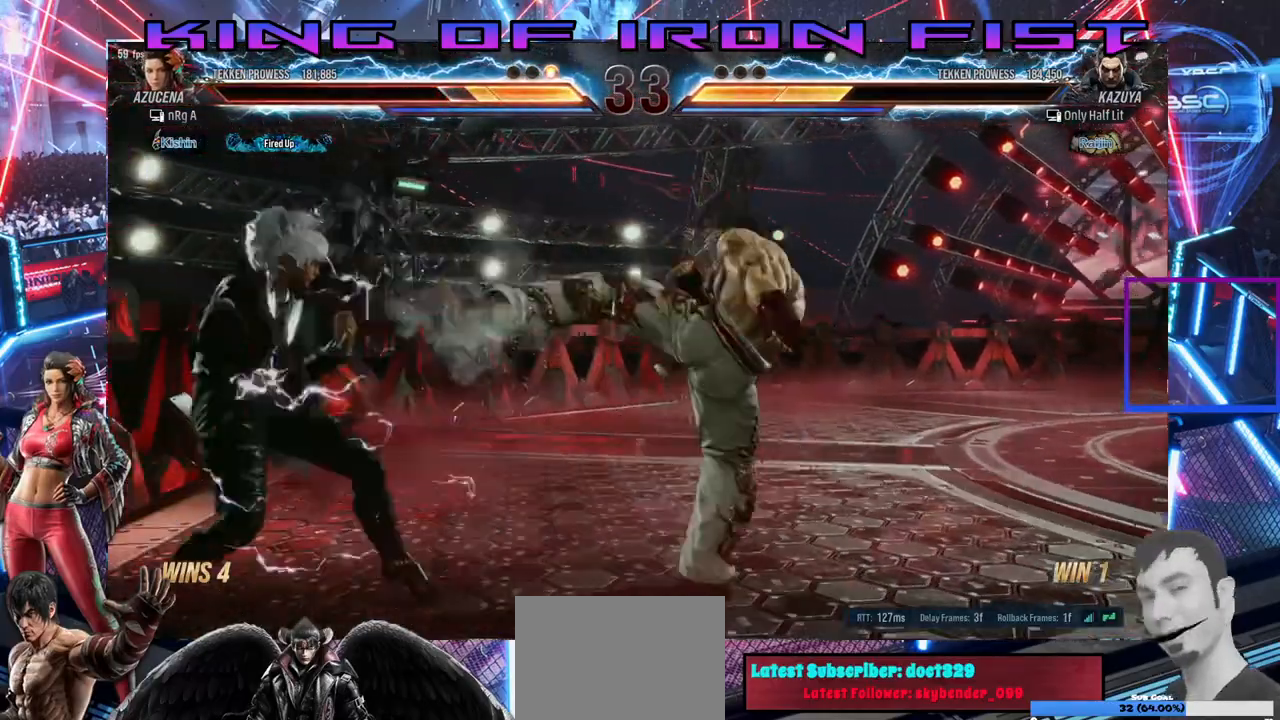
{"buttons": ["DPAD_LEFT"], "right_stick": "center", "events": [[50, "DPAD_RIGHT", "down"], [117, "DPAD_RIGHT", "up"], [183, "DPAD_RIGHT", "down"], [317, "DPAD_RIGHT", "up"], [367, "DPAD_LEFT", "down"]]}
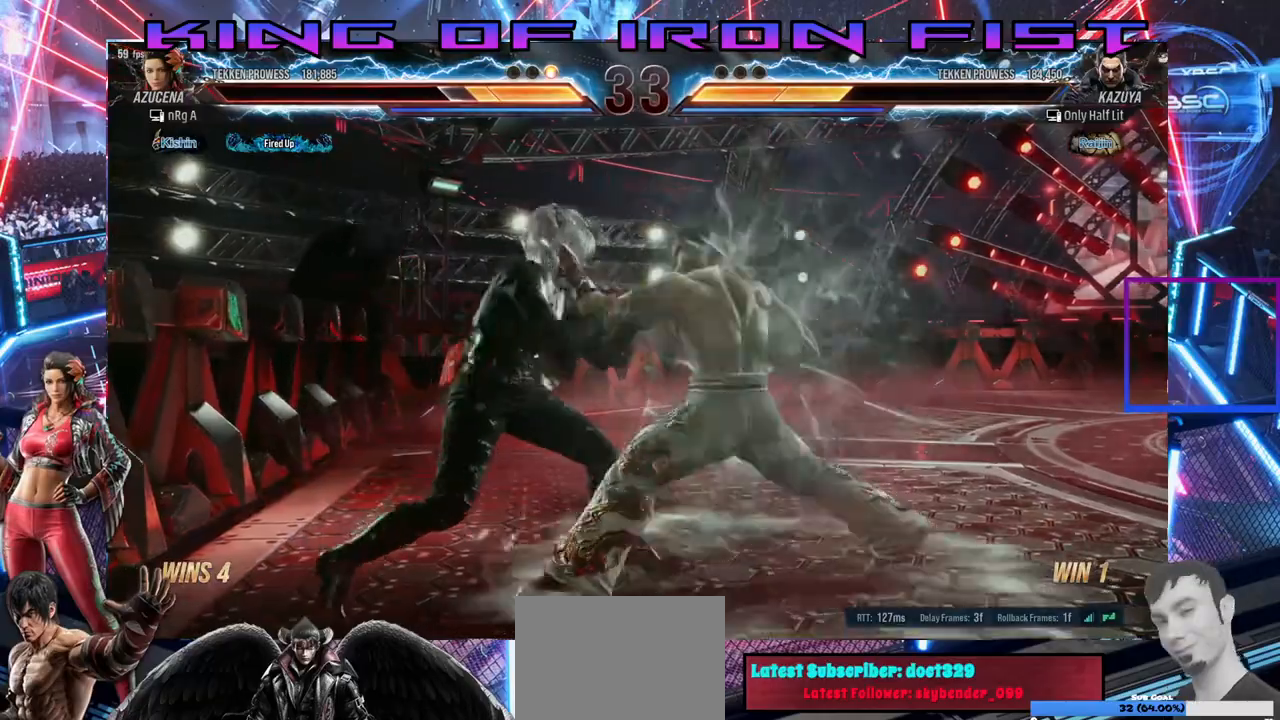
{"buttons": ["SQUARE", "DPAD_DOWN", "DPAD_RIGHT"], "right_stick": "center", "events": [[17, "DPAD_LEFT", "up"], [83, "DPAD_LEFT", "down"], [317, "DPAD_LEFT", "up"], [383, "DPAD_RIGHT", "down"], [400, "DPAD_DOWN", "down"], [417, "SQUARE", "down"]]}
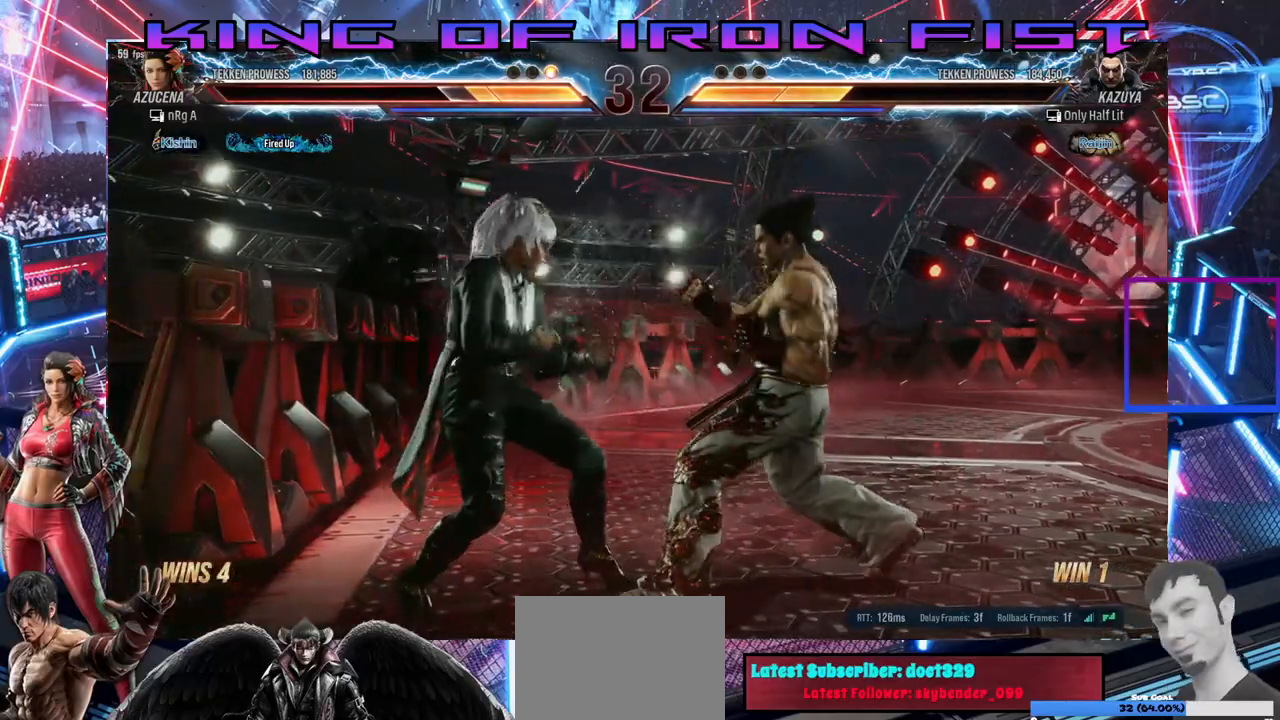
{"buttons": [], "right_stick": "center", "events": [[33, "CIRCLE", "down"], [117, "DPAD_RIGHT", "up"], [133, "DPAD_DOWN", "up"], [150, "SQUARE", "up"], [200, "CIRCLE", "up"]]}
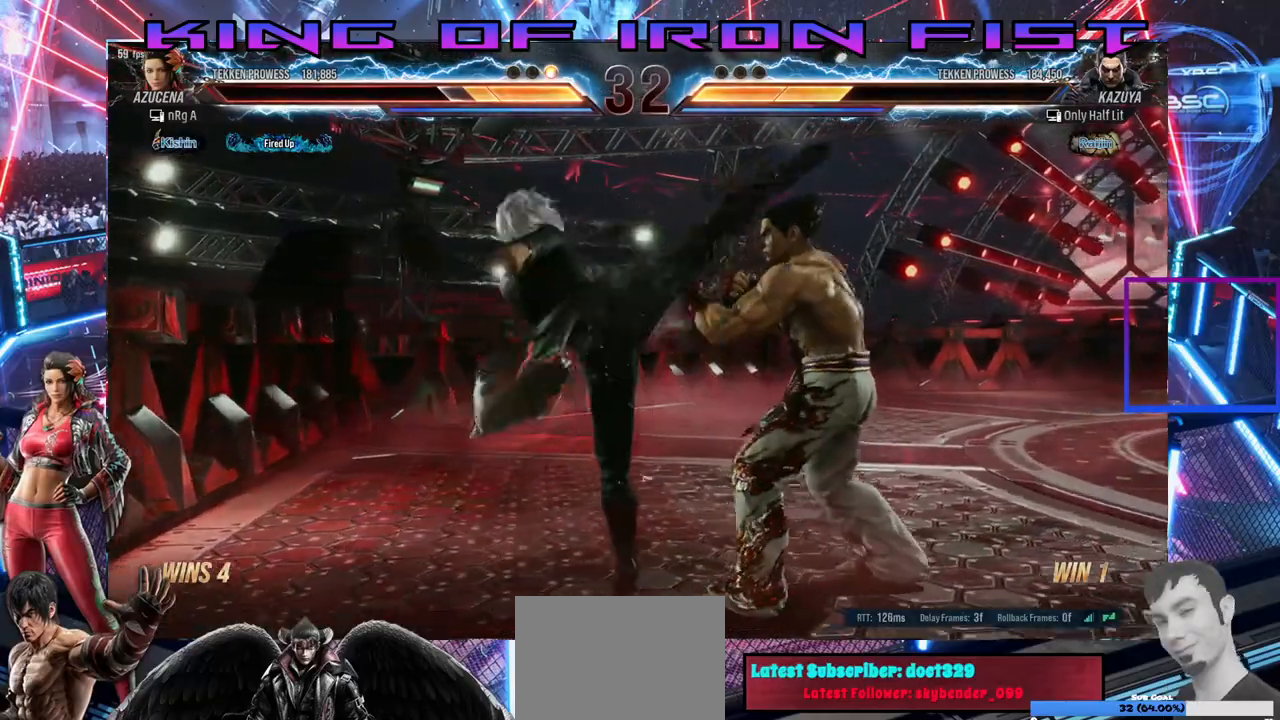
{"buttons": ["DPAD_DOWN", "DPAD_LEFT"], "right_stick": "center", "events": [[133, "SQUARE", "down"], [317, "SQUARE", "up"], [350, "DPAD_LEFT", "down"], [483, "DPAD_DOWN", "down"]]}
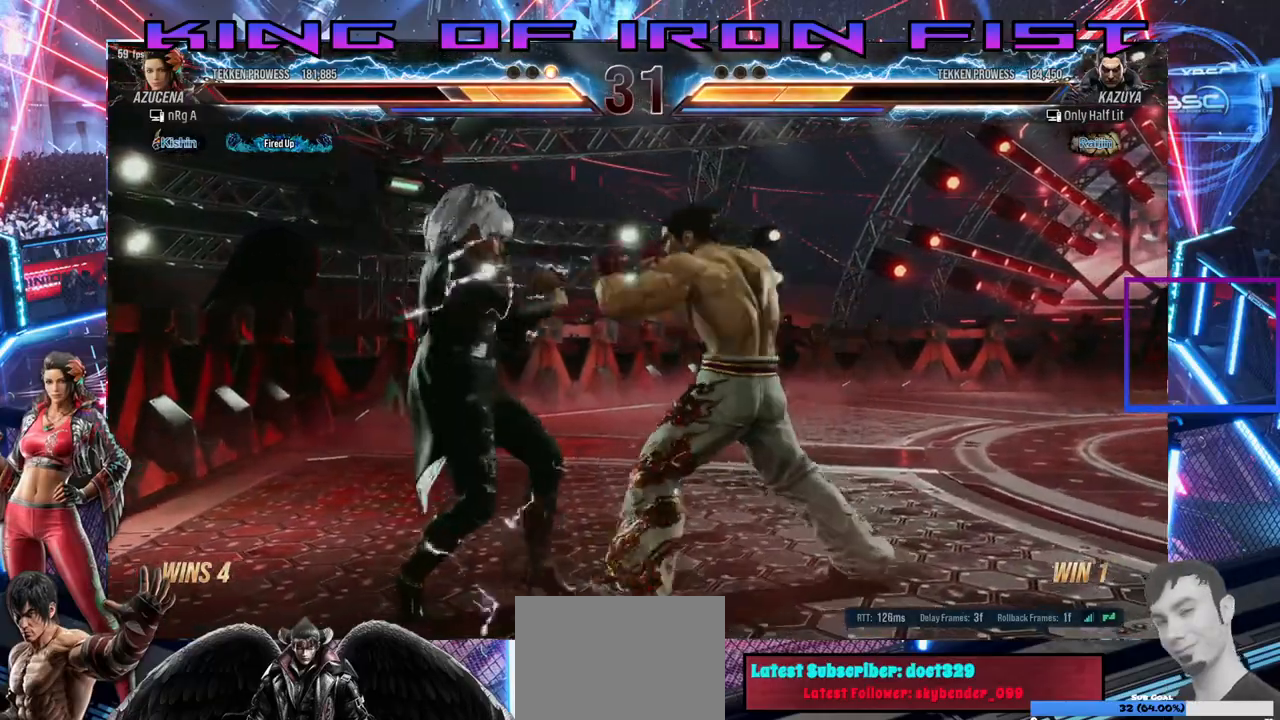
{"buttons": ["DPAD_DOWN", "DPAD_LEFT"], "right_stick": "center", "events": [[200, "DPAD_DOWN", "up"], [233, "SQUARE", "down"], [250, "DPAD_DOWN", "down"], [300, "SQUARE", "up"]]}
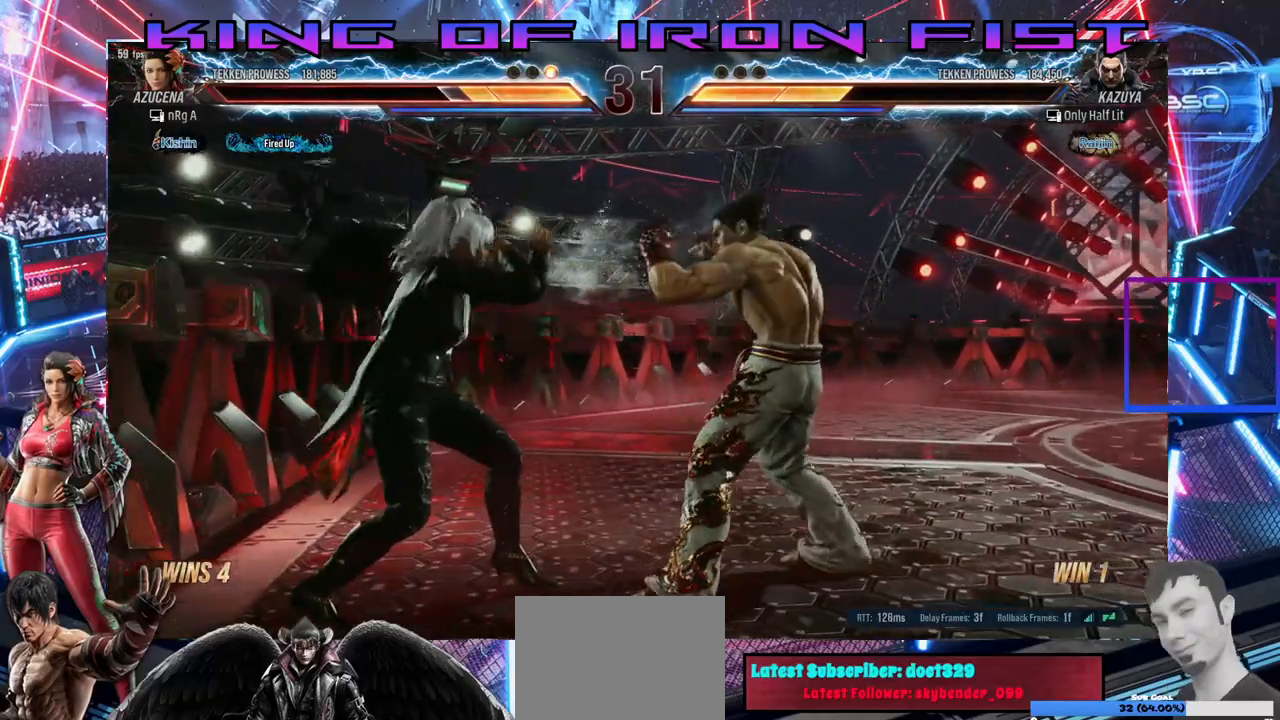
{"buttons": ["DPAD_DOWN", "DPAD_LEFT"], "right_stick": "center", "events": [[200, "DPAD_DOWN", "up"], [217, "DPAD_LEFT", "up"], [300, "DPAD_LEFT", "down"], [483, "DPAD_DOWN", "down"]]}
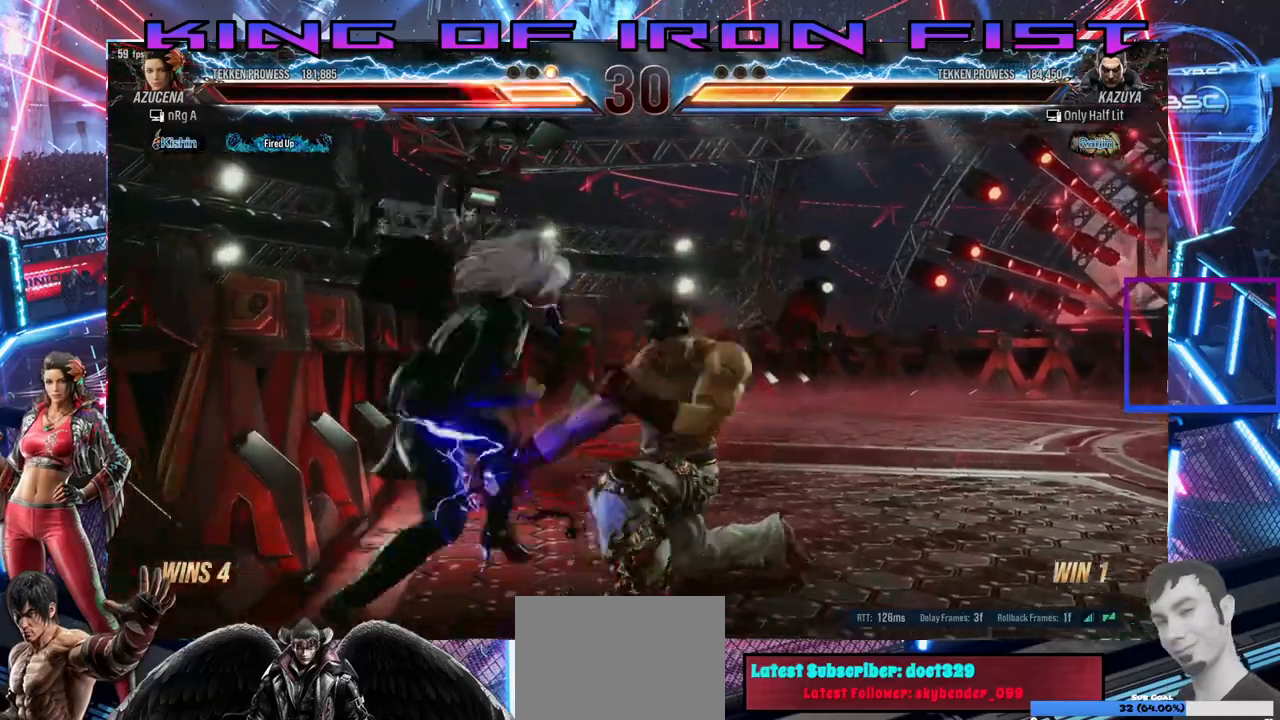
{"buttons": ["DPAD_DOWN", "DPAD_LEFT"], "right_stick": "center", "events": [[167, "DPAD_DOWN", "up"], [200, "DPAD_LEFT", "up"], [367, "DPAD_DOWN", "down"], [367, "DPAD_LEFT", "down"], [417, "SQUARE", "down"], [483, "SQUARE", "up"]]}
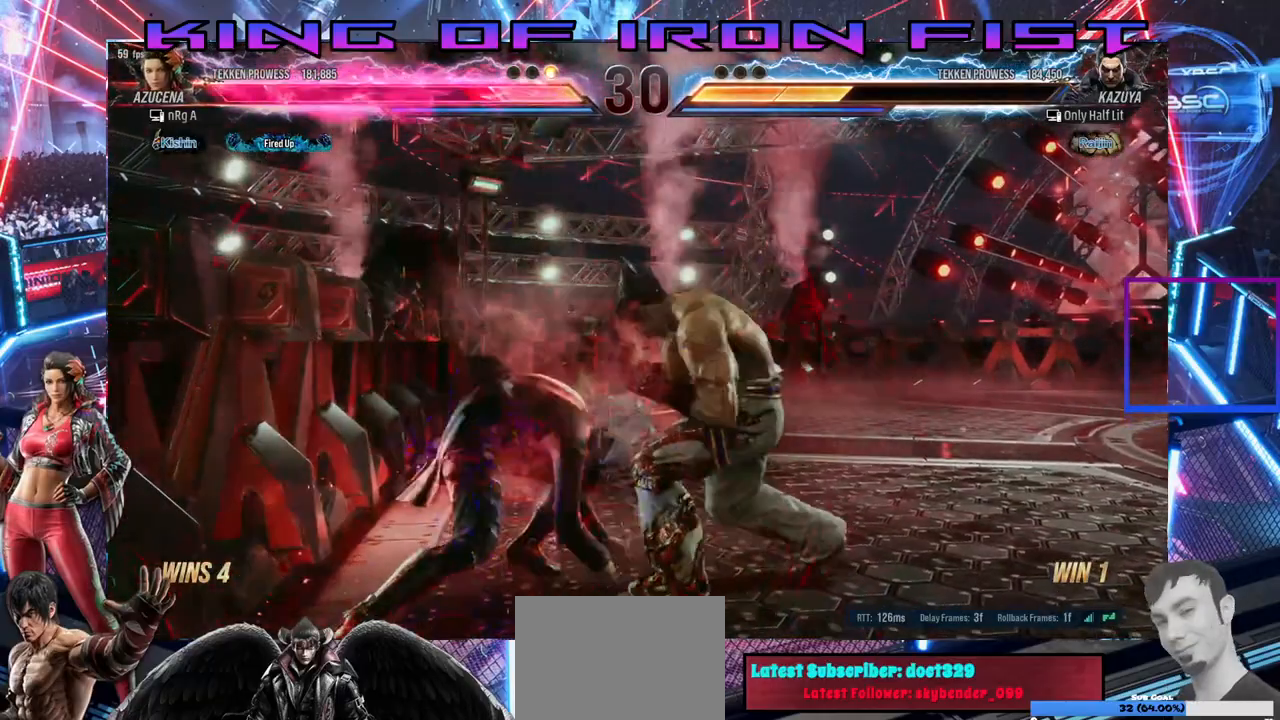
{"buttons": ["DPAD_DOWN", "DPAD_RIGHT"], "right_stick": "center", "events": [[33, "SQUARE", "down"], [100, "SQUARE", "up"], [133, "SQUARE", "down"], [333, "SQUARE", "up"], [400, "DPAD_LEFT", "up"], [417, "DPAD_RIGHT", "down"]]}
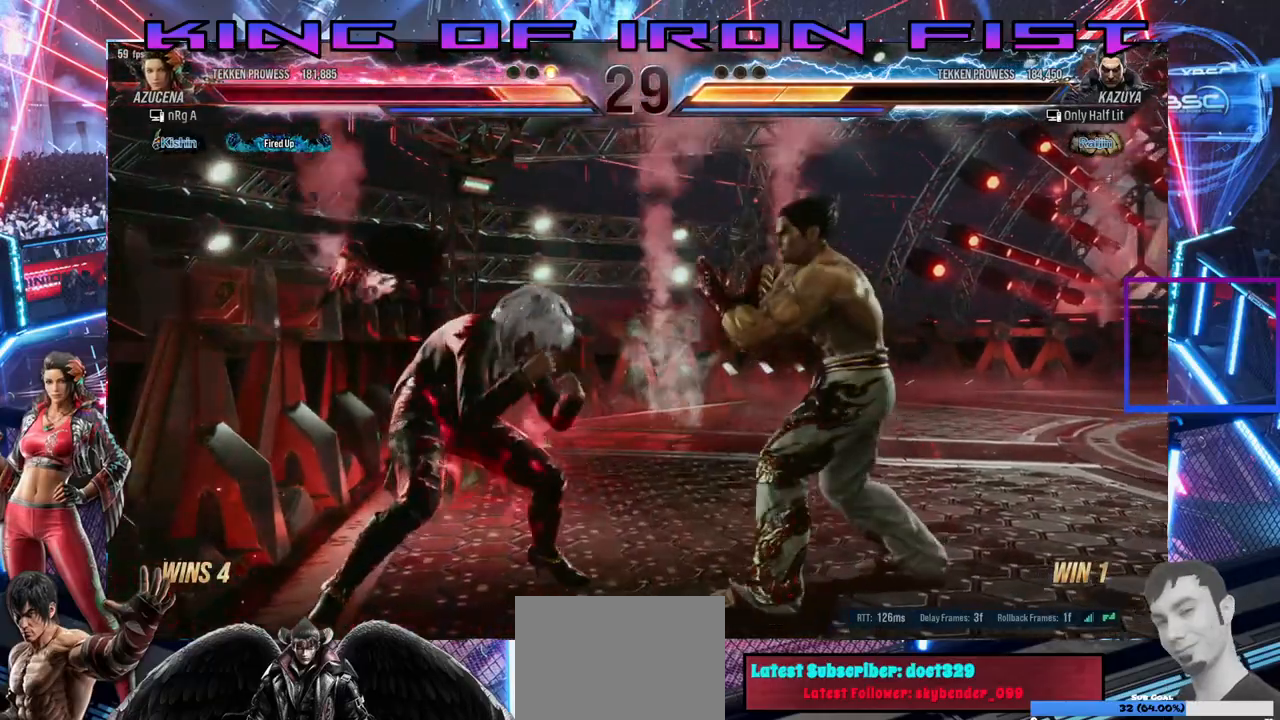
{"buttons": ["DPAD_LEFT"], "right_stick": "center", "events": [[167, "DPAD_RIGHT", "up"], [200, "DPAD_LEFT", "down"], [250, "DPAD_DOWN", "up"]]}
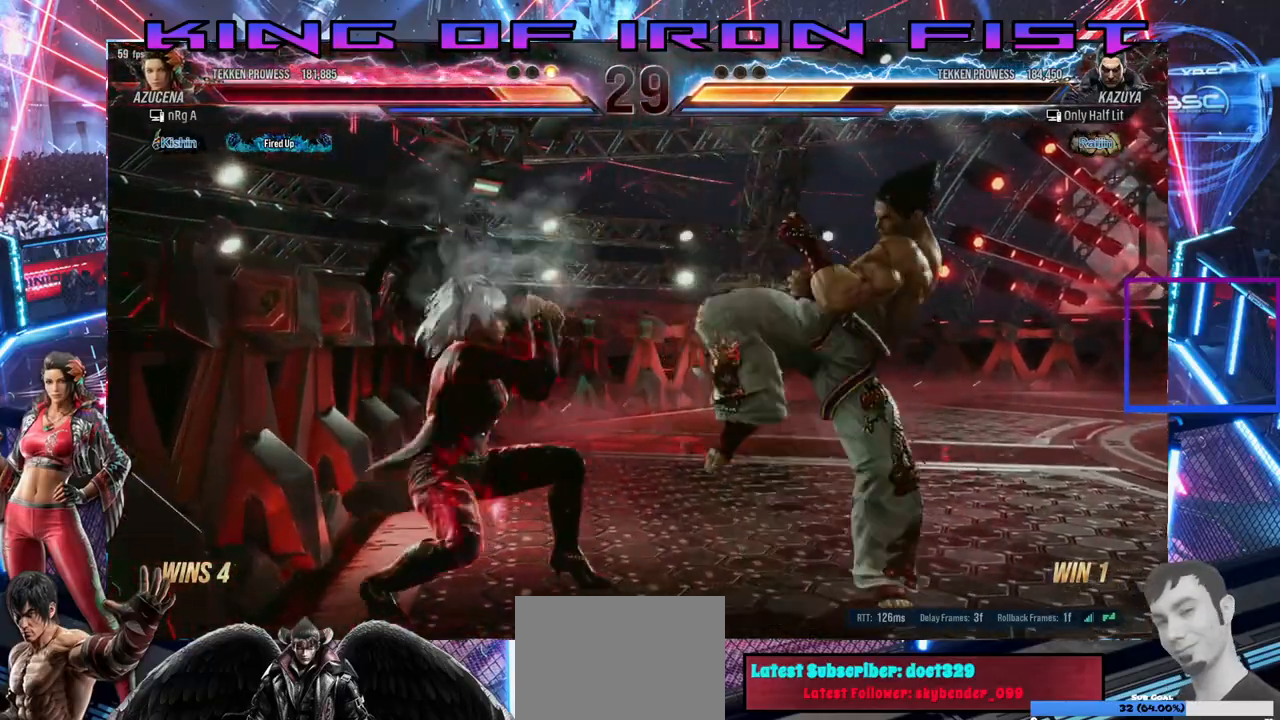
{"buttons": ["DPAD_LEFT"], "right_stick": "center", "events": [[100, "DPAD_LEFT", "up"], [317, "DPAD_LEFT", "down"], [383, "DPAD_LEFT", "up"], [450, "DPAD_LEFT", "down"]]}
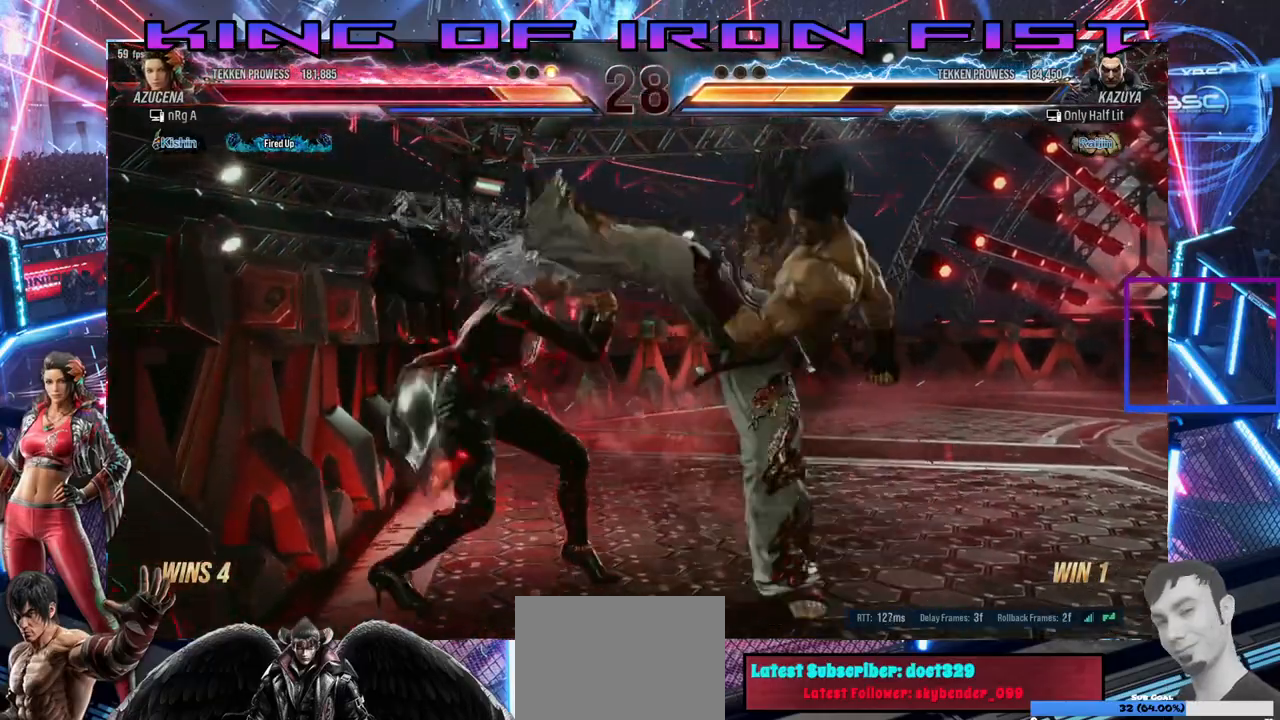
{"buttons": ["DPAD_LEFT"], "right_stick": "center", "events": [[383, "DPAD_LEFT", "up"], [450, "DPAD_LEFT", "down"]]}
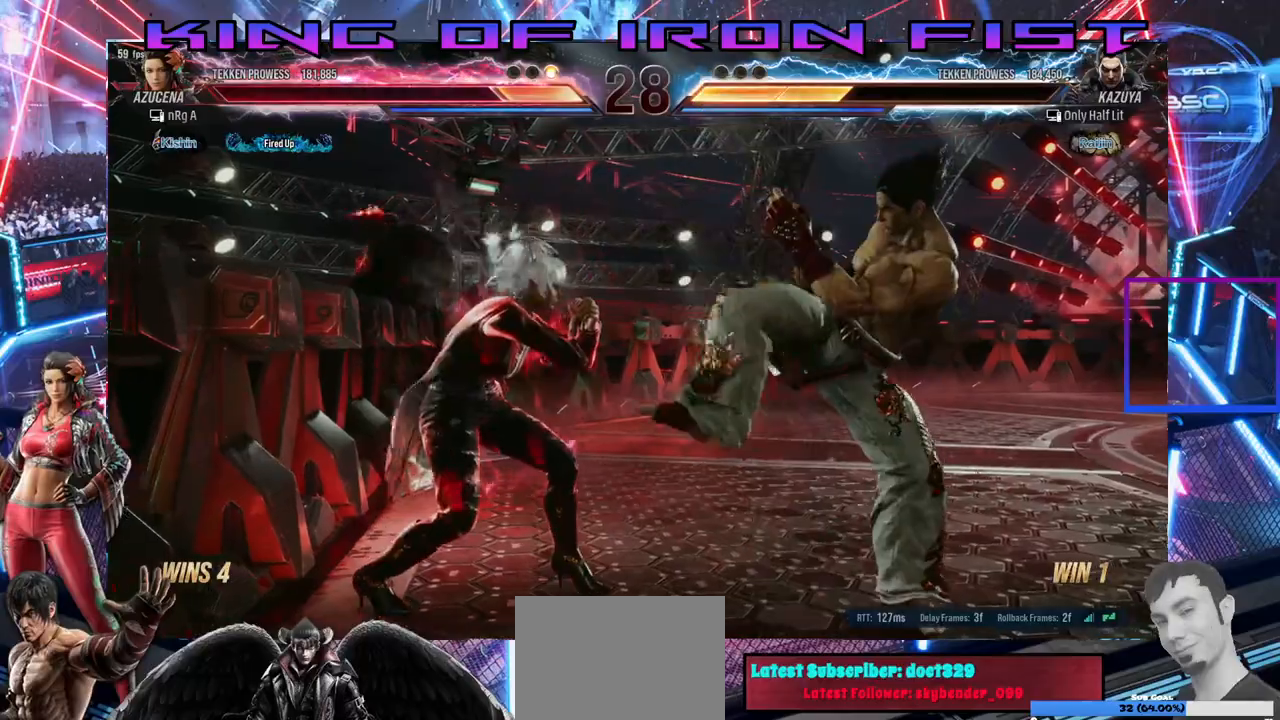
{"buttons": ["DPAD_LEFT"], "right_stick": "center", "events": [[67, "DPAD_LEFT", "up"], [167, "DPAD_RIGHT", "down"], [250, "DPAD_RIGHT", "up"], [317, "DPAD_RIGHT", "down"], [417, "DPAD_RIGHT", "up"], [433, "DPAD_LEFT", "down"]]}
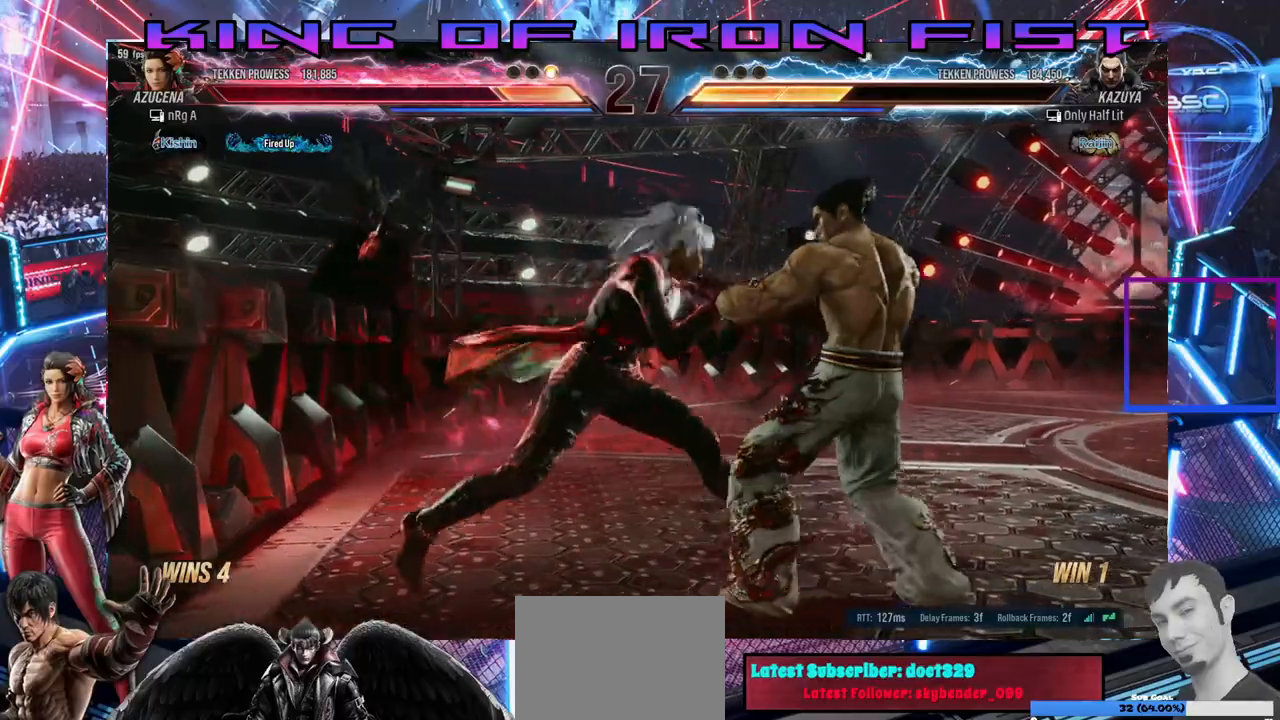
{"buttons": [], "right_stick": "center", "events": [[50, "DPAD_LEFT", "up"], [100, "DPAD_DOWN", "down"], [100, "DPAD_RIGHT", "down"], [117, "SQUARE", "down"], [183, "CIRCLE", "down"], [267, "DPAD_RIGHT", "up"], [300, "DPAD_DOWN", "up"], [300, "SQUARE", "up"], [367, "CIRCLE", "up"]]}
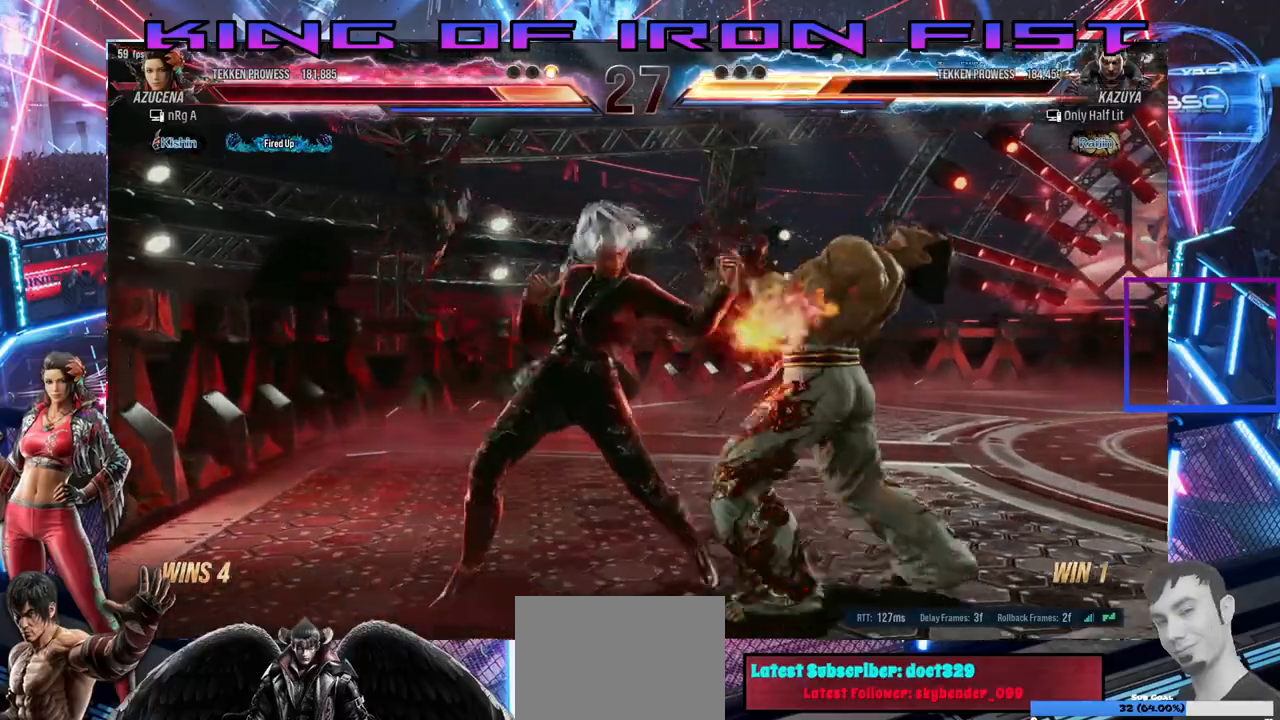
{"buttons": [], "right_stick": "center", "events": [[267, "SQUARE", "down"], [417, "SQUARE", "up"]]}
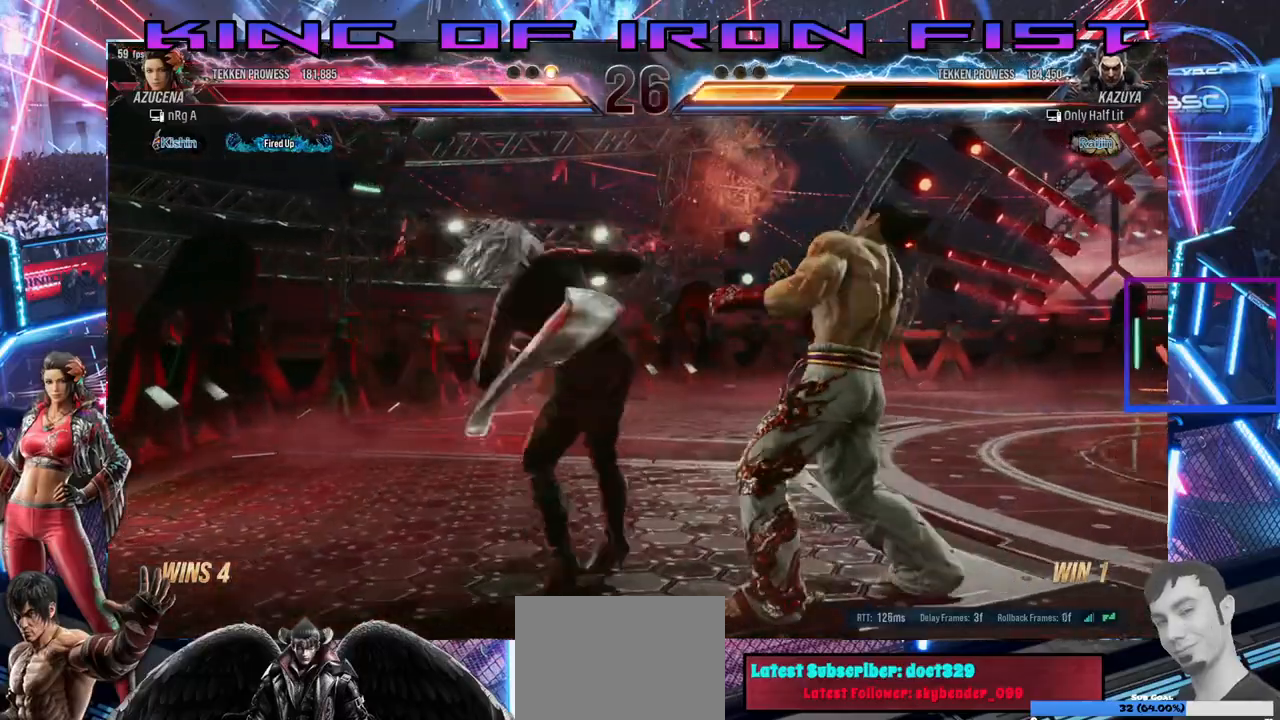
{"buttons": [], "right_stick": "center", "events": []}
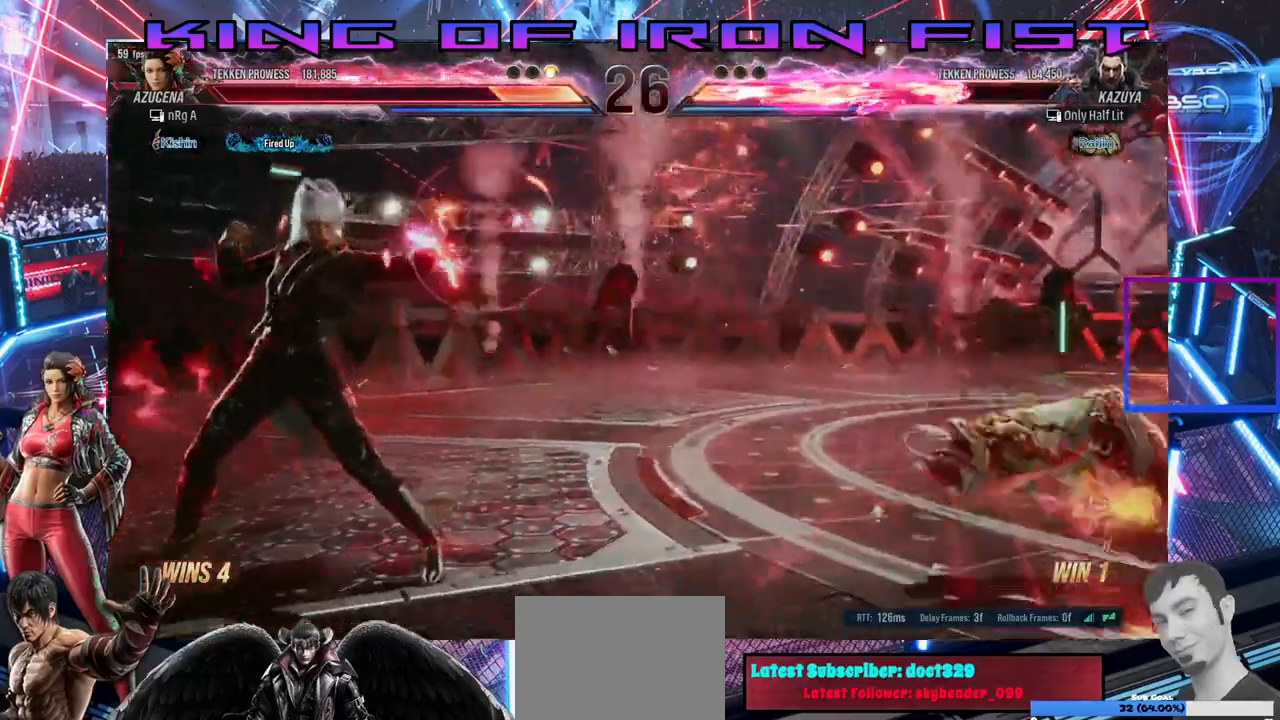
{"buttons": ["DPAD_RIGHT"], "right_stick": "center", "events": [[67, "DPAD_RIGHT", "down"], [133, "DPAD_RIGHT", "up"], [217, "DPAD_RIGHT", "down"]]}
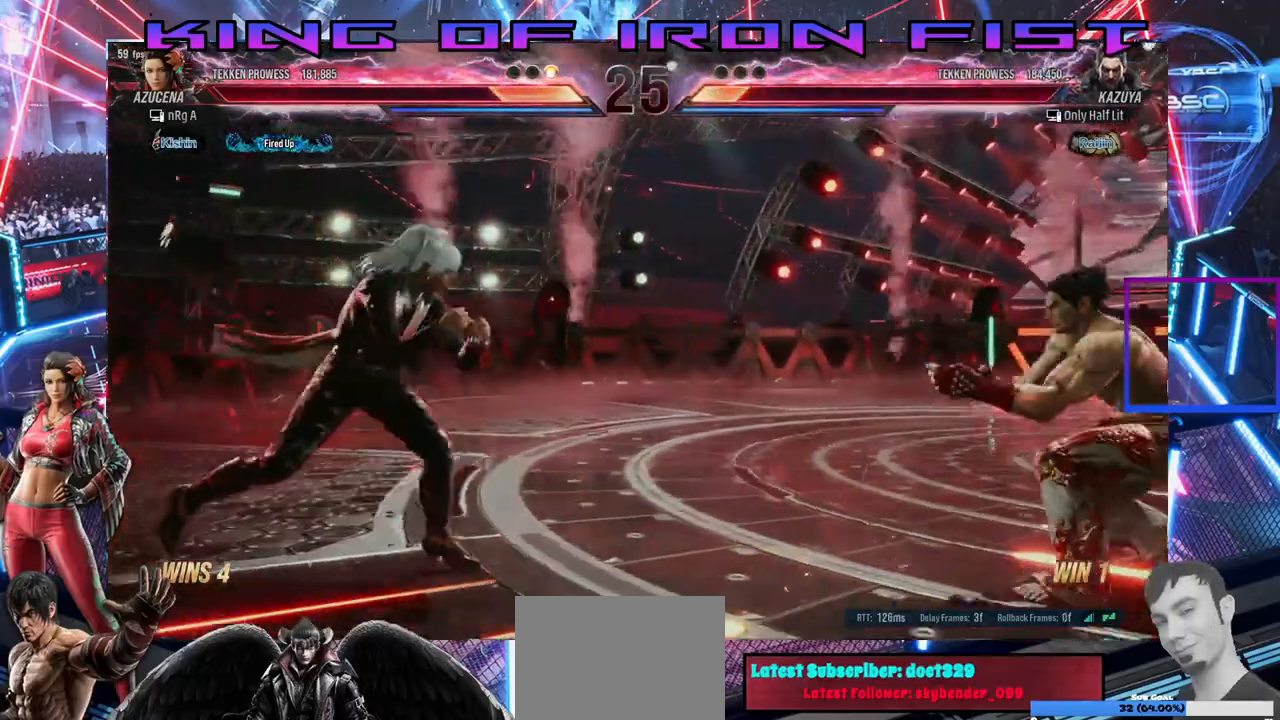
{"buttons": ["SQUARE", "TRIANGLE", "DPAD_RIGHT"], "right_stick": "center"}
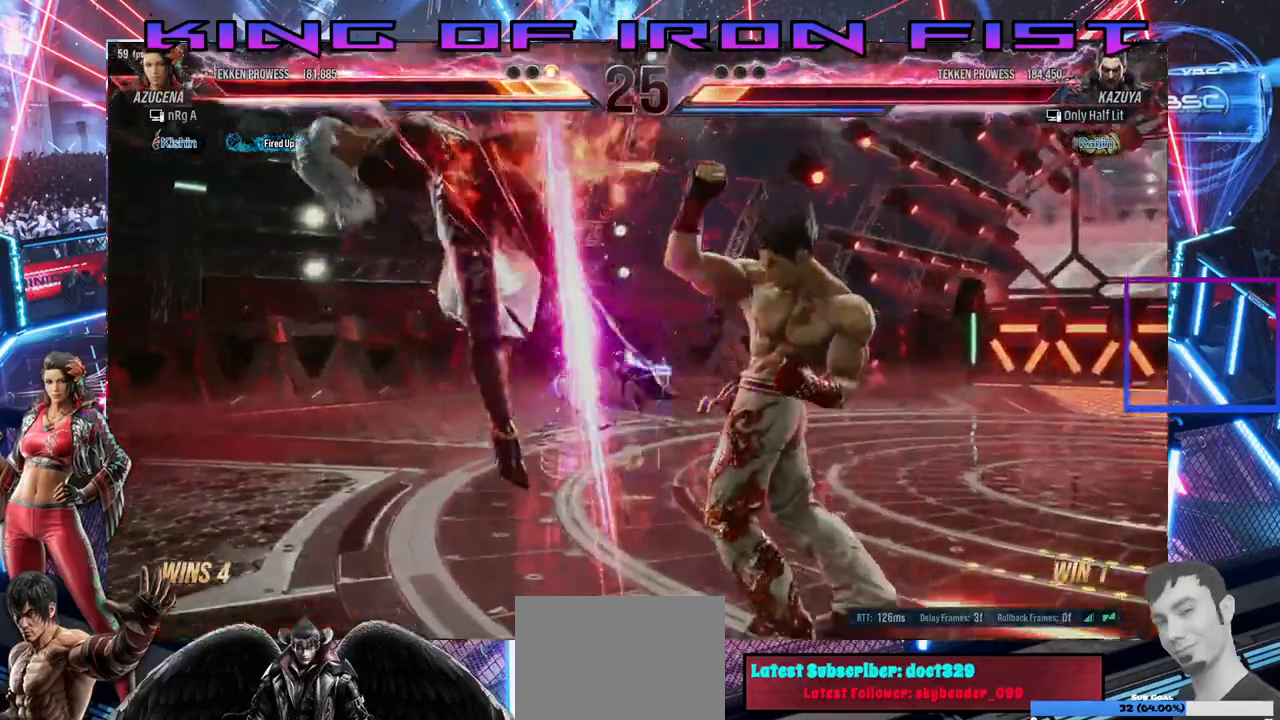
{"buttons": ["DPAD_RIGHT"], "right_stick": "center", "events": [[83, "SQUARE", "up"], [100, "TRIANGLE", "up"], [133, "DPAD_RIGHT", "up"], [417, "DPAD_RIGHT", "down"]]}
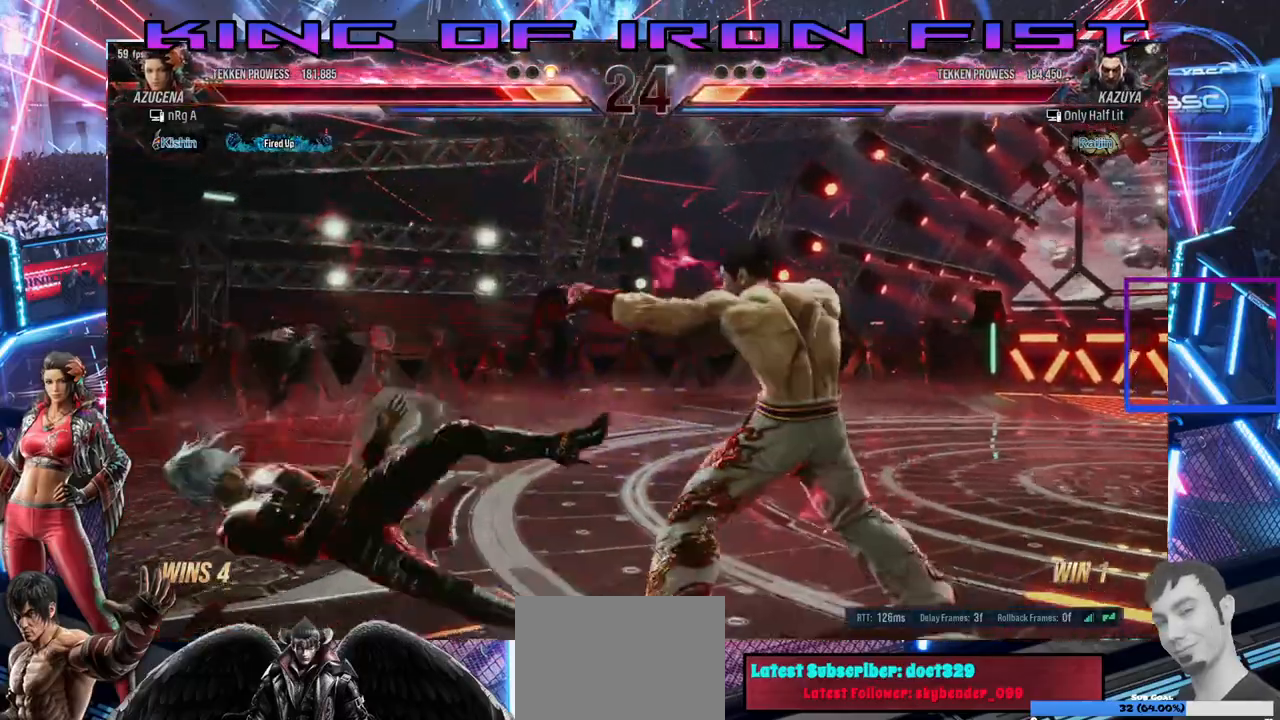
{"buttons": [], "right_stick": "center", "events": [[450, "DPAD_RIGHT", "up"]]}
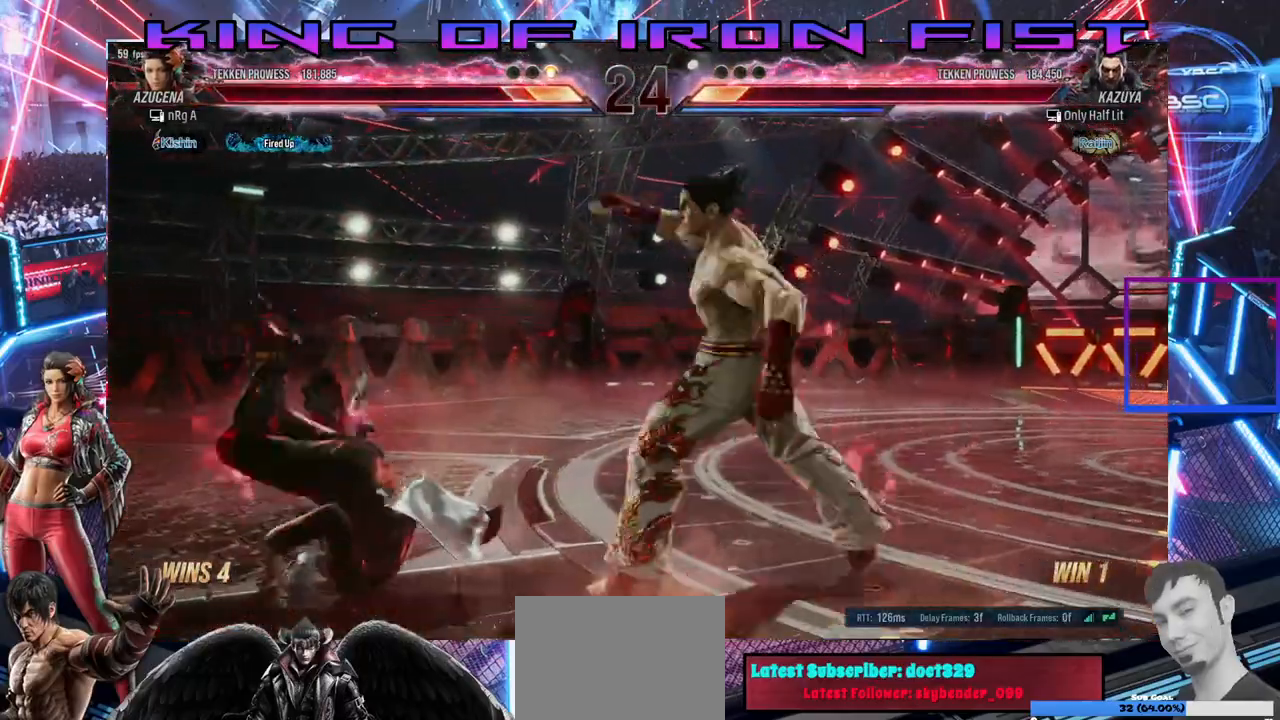
{"buttons": ["DPAD_DOWN", "DPAD_RIGHT"], "right_stick": "center", "events": [[350, "DPAD_DOWN", "down"], [350, "DPAD_RIGHT", "down"], [383, "CIRCLE", "down"], [483, "CIRCLE", "up"]]}